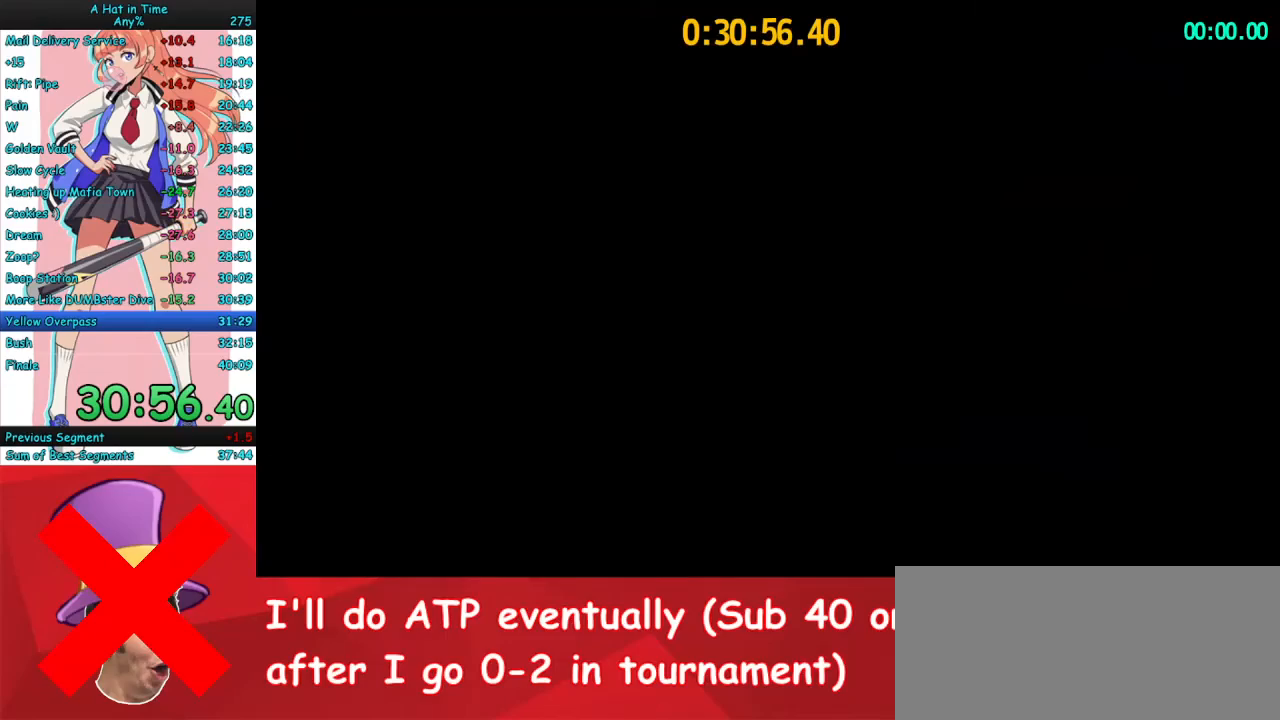
Gameplay with keyboard and mouse; each line is a JSON object with the keys and mouse buttons held at the frame after it. "events" lists presses ("down") and releases ("up") of "a", "ctrl", "d", "e", "f", "q", "r", "s", "shift", "space", "tab", "w", "mouse_left", "mouse_wheel", "mouse_right", "mouse_mb4" and "mouse_mb5" between this image and that frame as [ms after this image, input, new state], when the widget could be followed in between. "mouse_left", "mouse_wheel", "mouse_right", "mouse_mb4", "mouse_mb5" = the "left", "wheel", "right", "mb4", "mb5" buttons of the "mouse" list. No other keys are recorded. "wheel" means that the mouse wheel is clicked or scrolled. Mouse movement is not recorded.
{"keys": ["space"], "mouse": [], "events": [[500, "space", "down"]]}
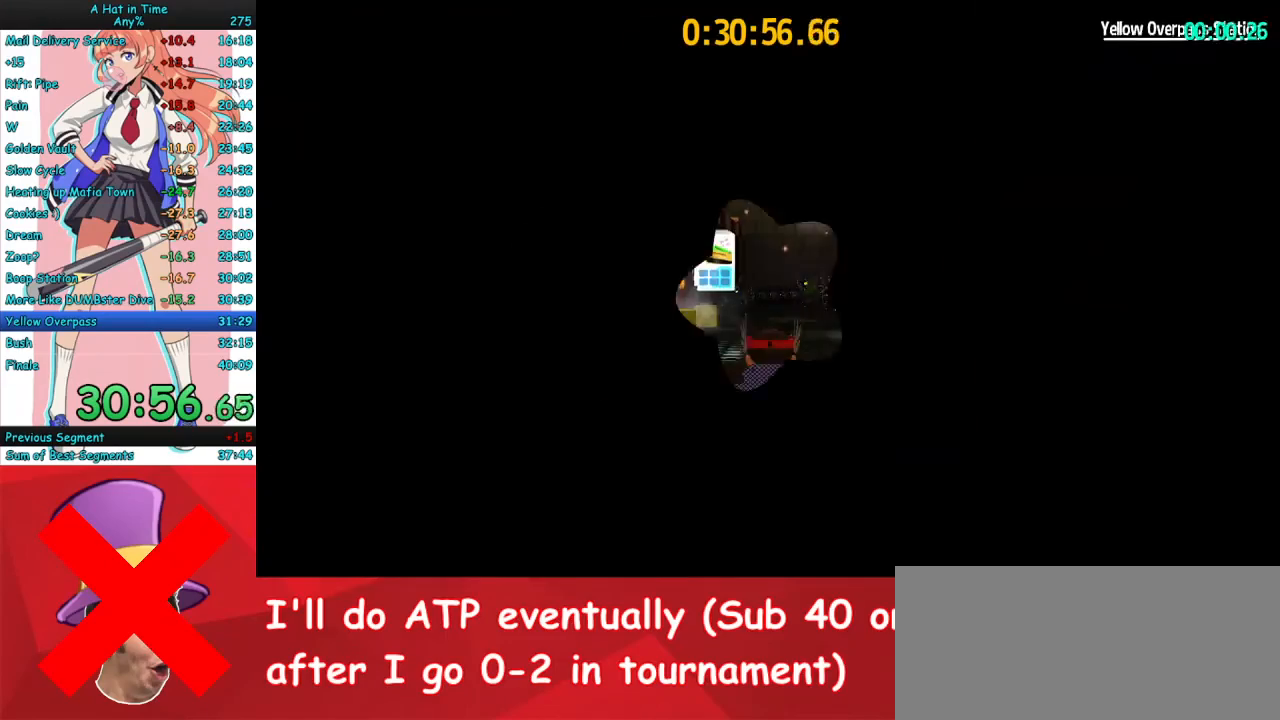
{"keys": [], "mouse": [], "events": [[100, "s", "down"], [233, "space", "up"], [400, "s", "up"]]}
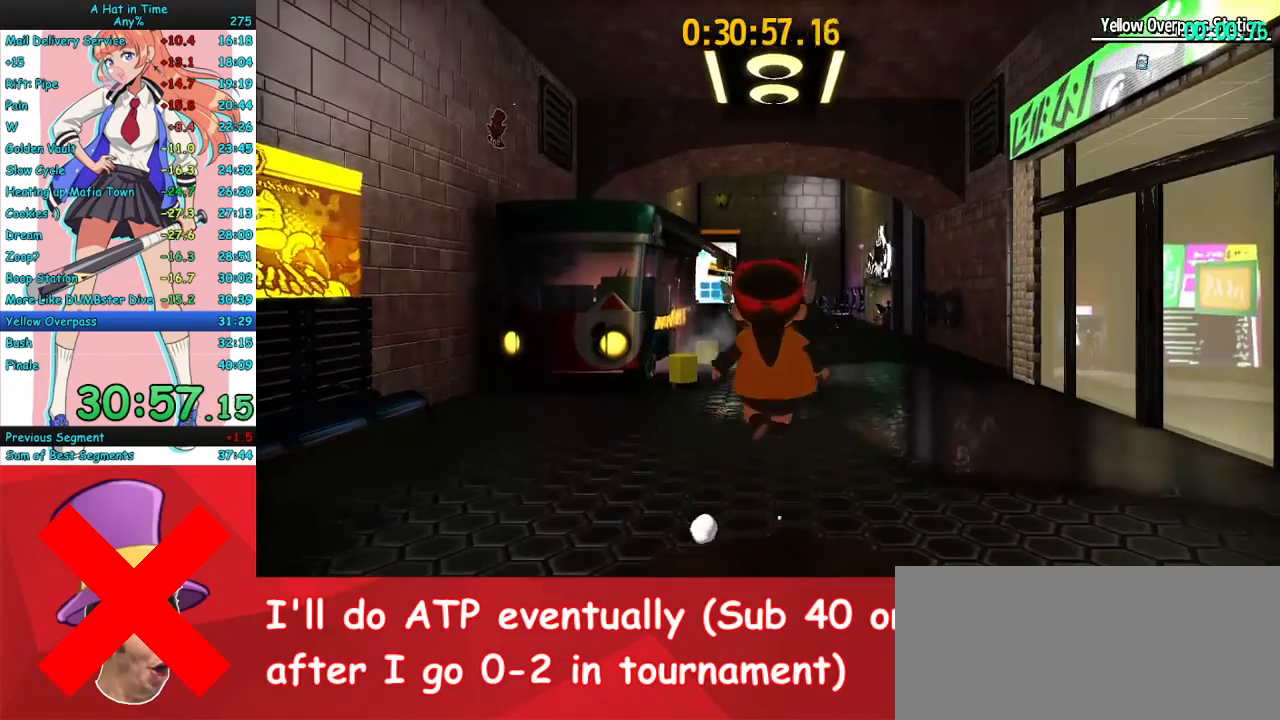
{"keys": [], "mouse": [], "events": []}
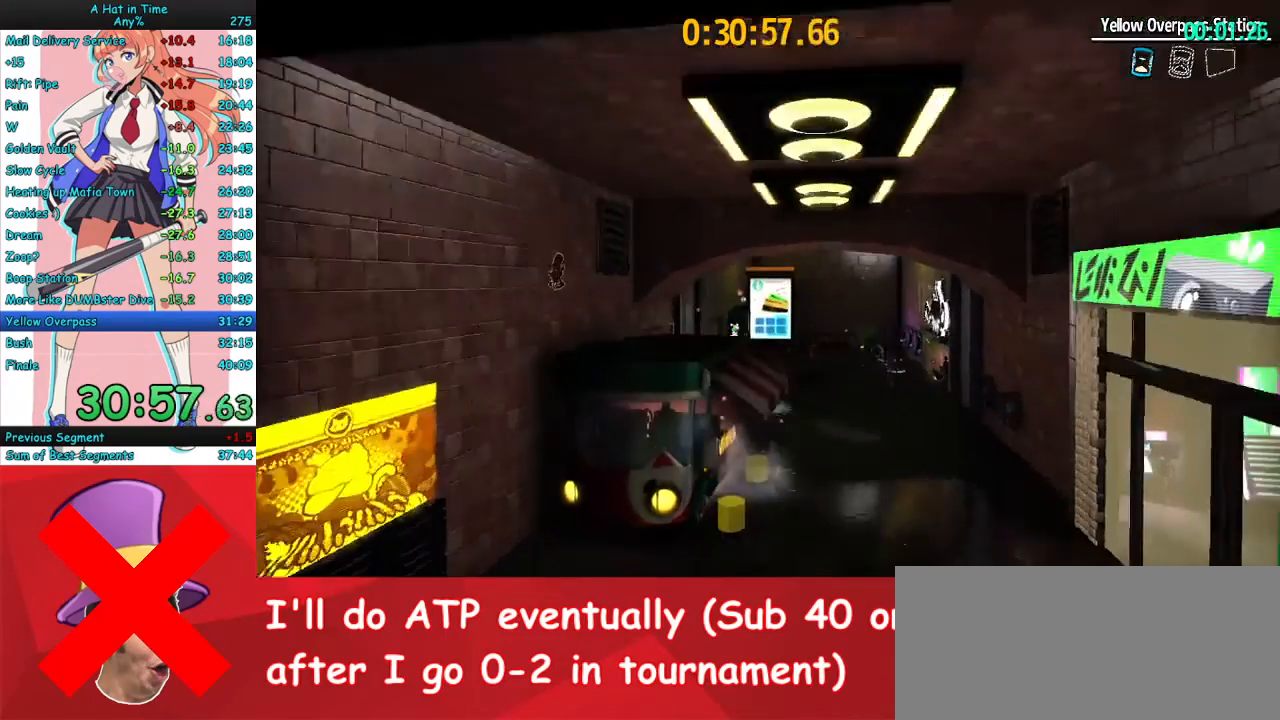
{"keys": ["a", "w"], "mouse": [], "events": [[433, "w", "down"], [467, "a", "down"]]}
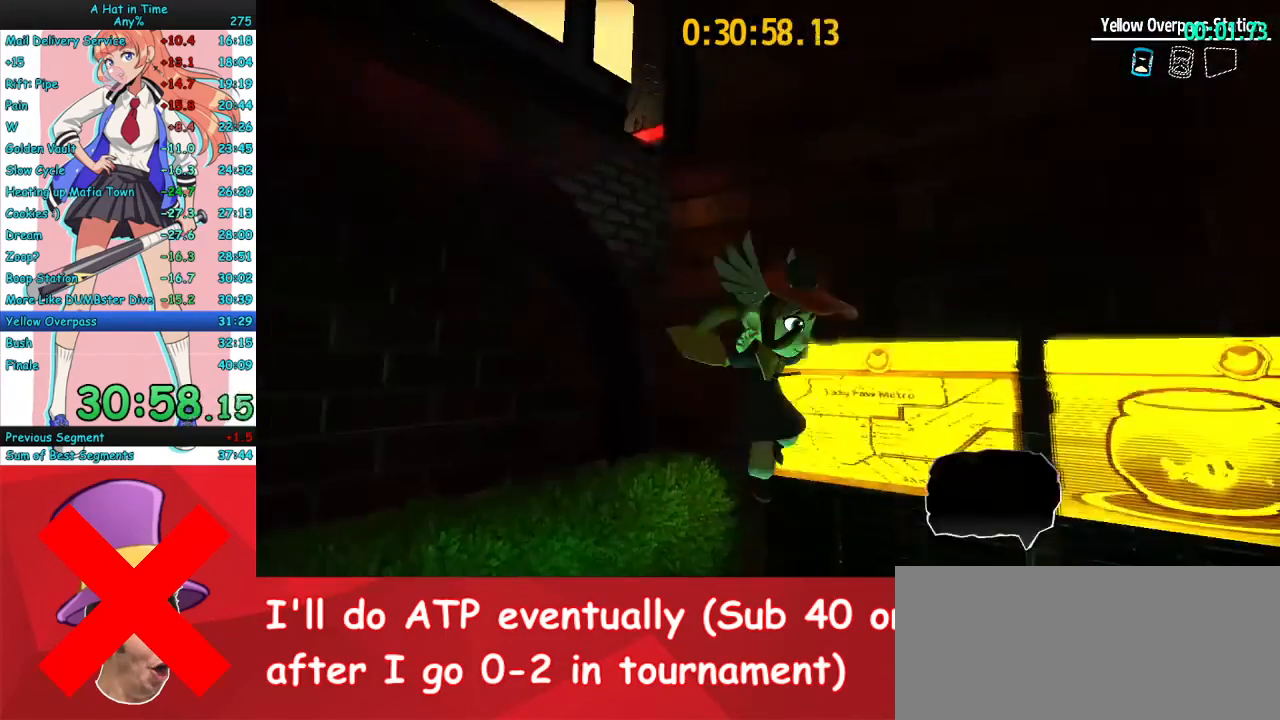
{"keys": ["space", "w"], "mouse": [], "events": [[167, "a", "up"], [333, "space", "down"]]}
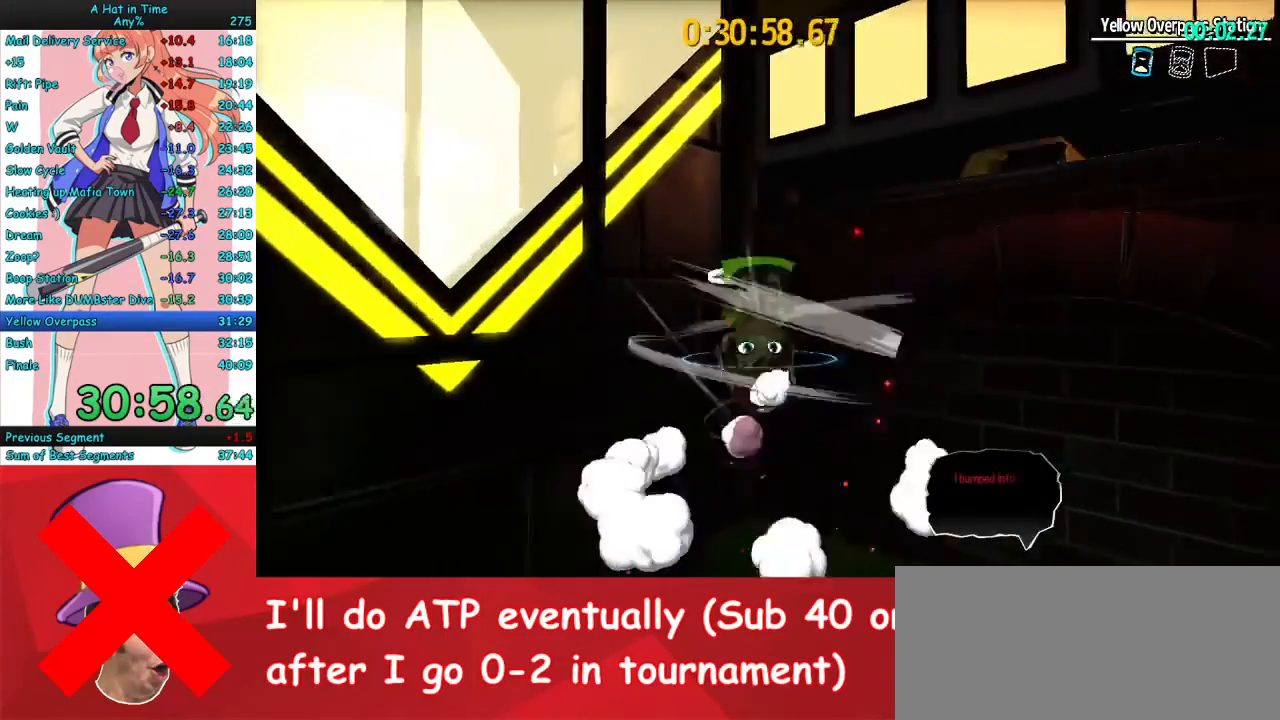
{"keys": ["d", "w"], "mouse": [], "events": [[67, "d", "down"], [100, "space", "up"], [400, "mouse_mb4", "down"], [500, "mouse_mb4", "up"]]}
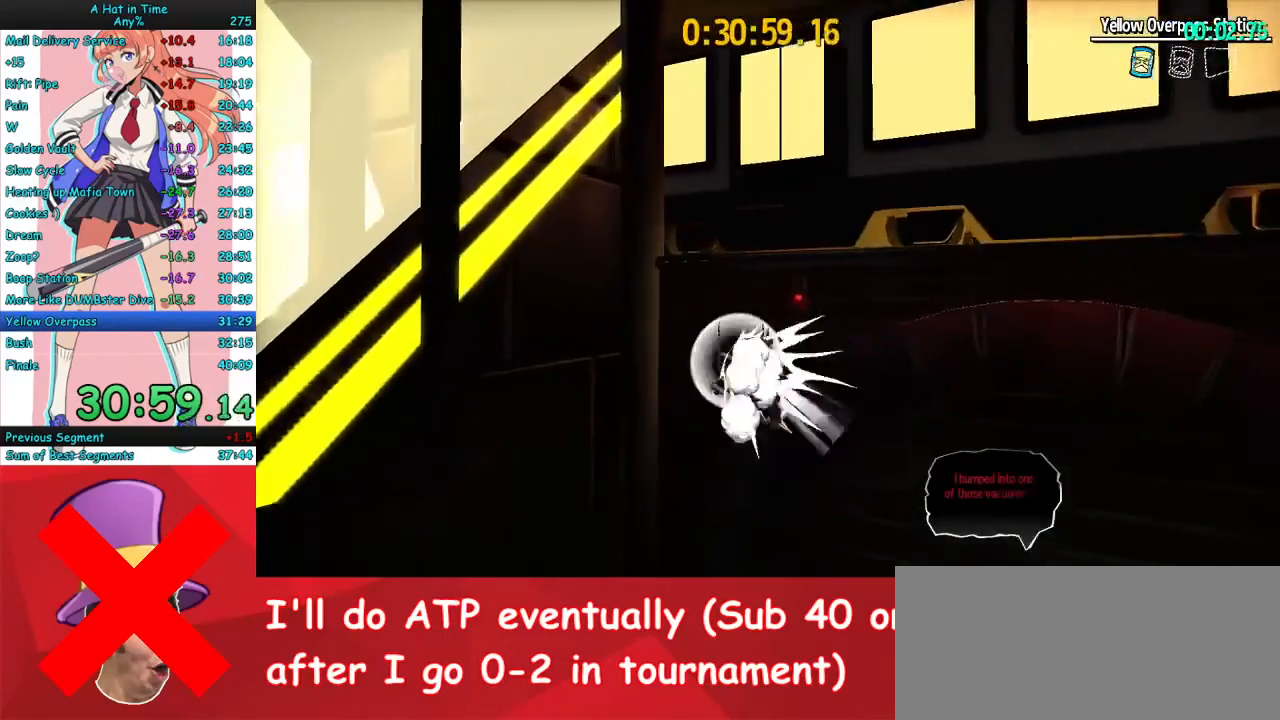
{"keys": ["d", "w"], "mouse": [], "events": [[100, "mouse_mb4", "down"], [233, "mouse_mb4", "up"]]}
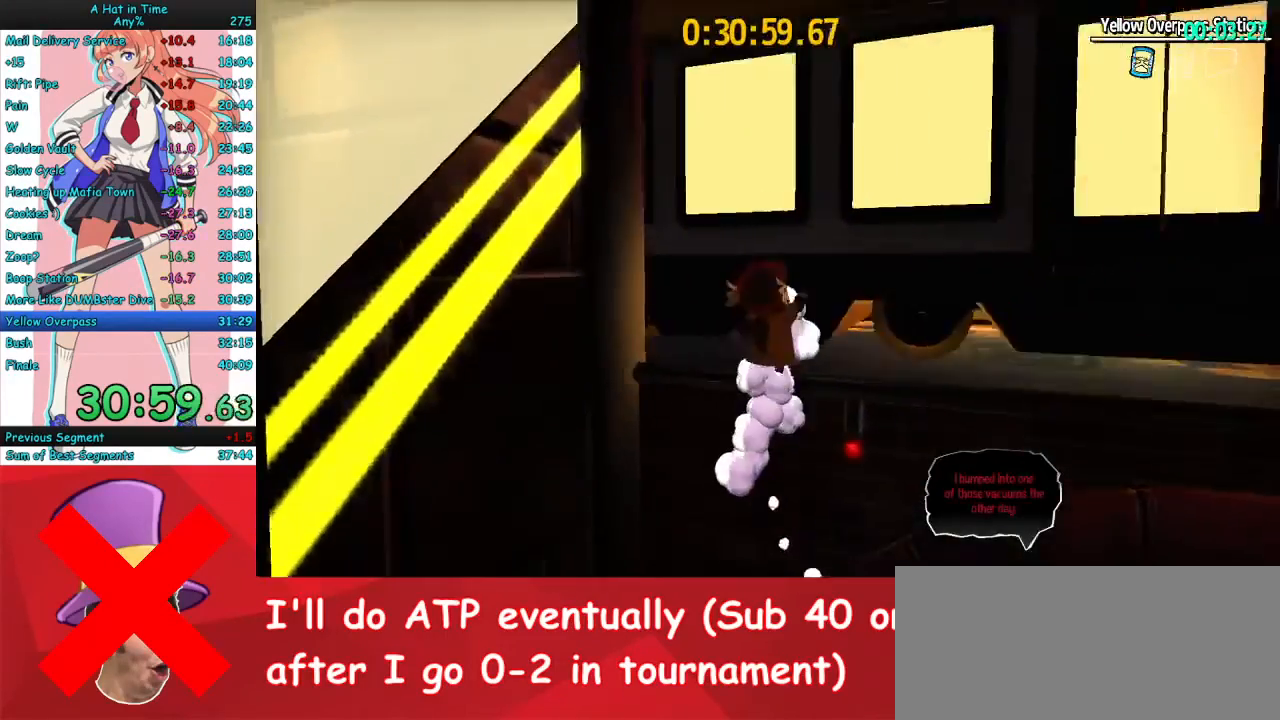
{"keys": ["s"], "mouse": [], "events": [[300, "d", "up"], [400, "w", "up"], [467, "s", "down"]]}
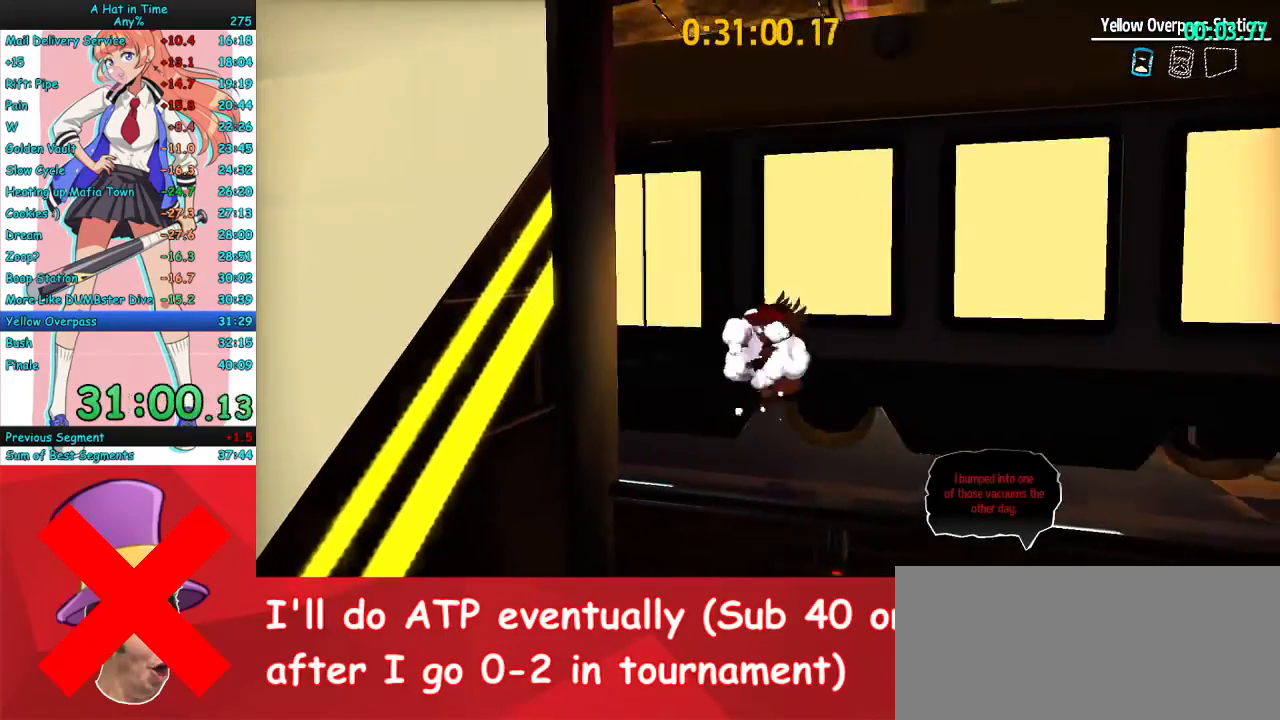
{"keys": ["w"], "mouse": [], "events": [[167, "s", "up"], [233, "space", "down"], [433, "w", "down"], [467, "space", "up"]]}
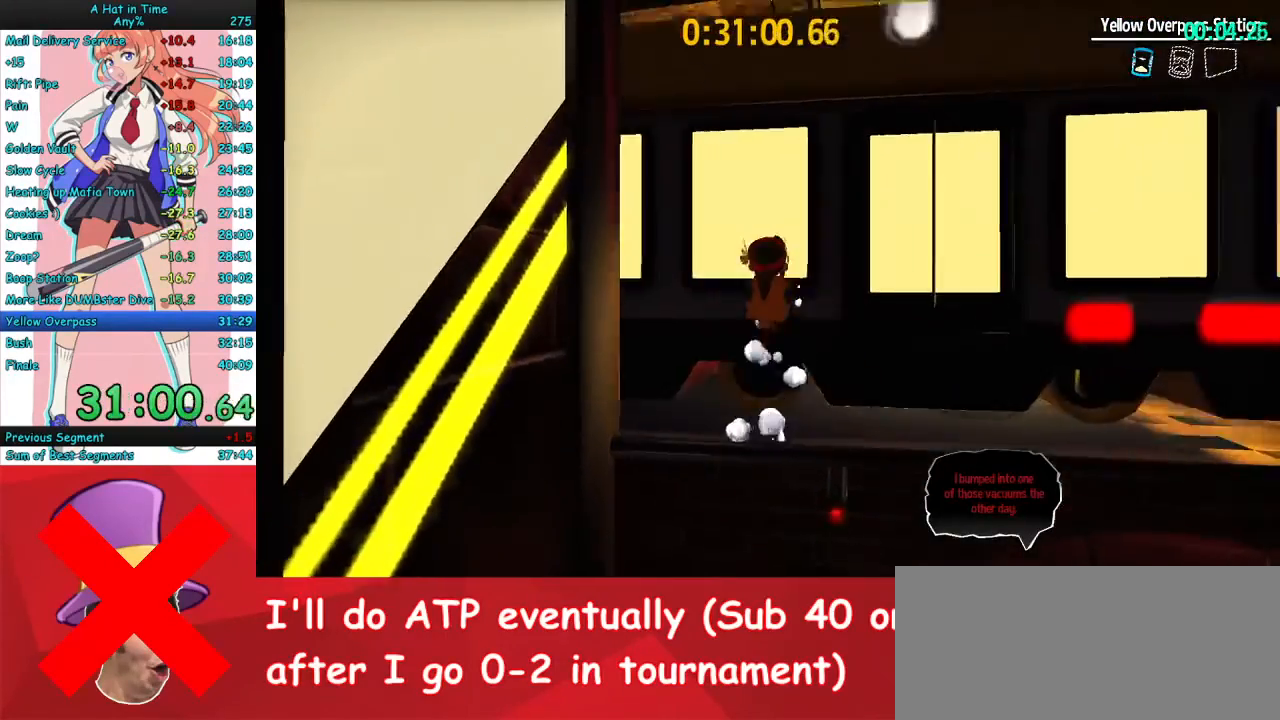
{"keys": ["w"], "mouse": [], "events": []}
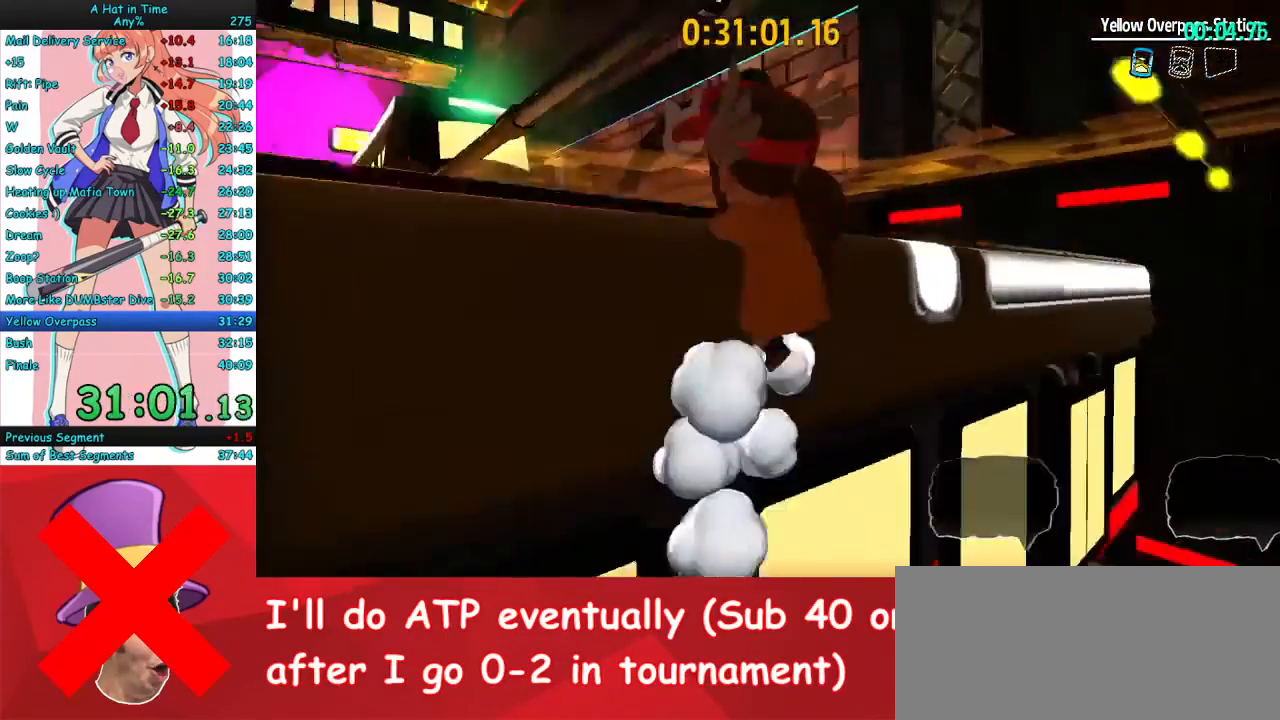
{"keys": ["a", "w"], "mouse": [], "events": [[167, "a", "down"]]}
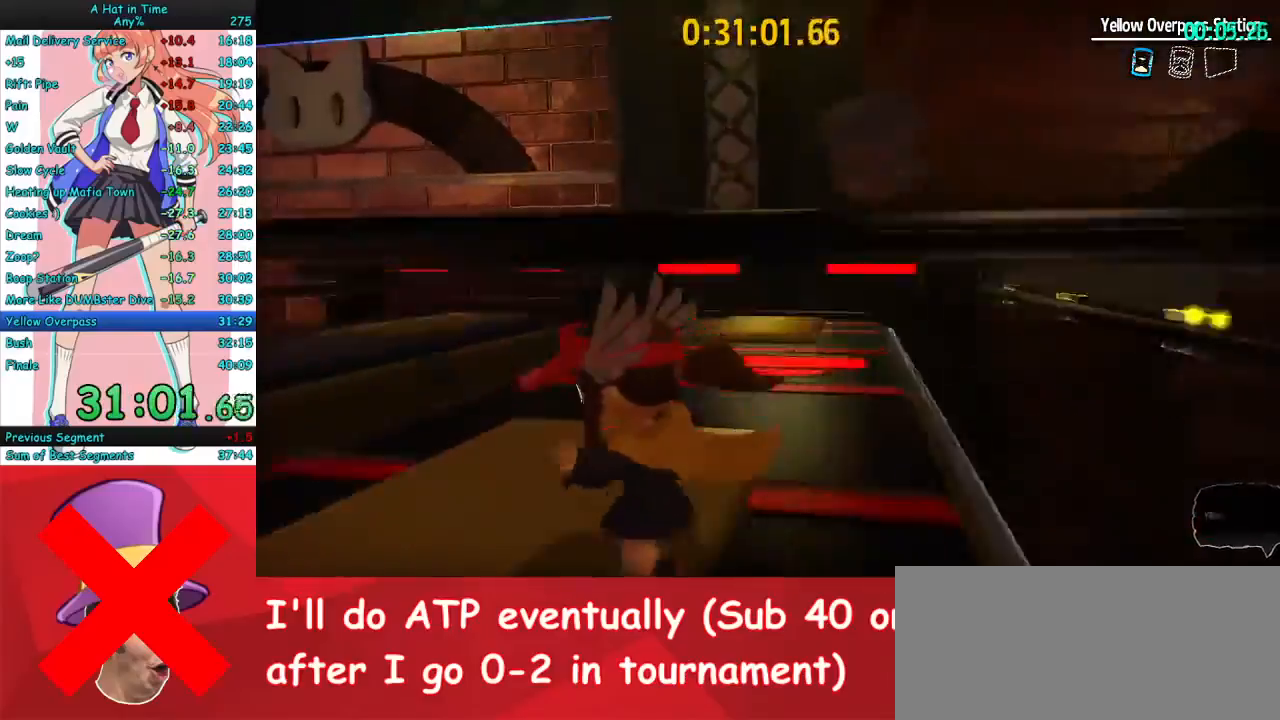
{"keys": ["space", "w"], "mouse": [], "events": [[67, "a", "up"], [233, "w", "up"], [333, "space", "down"], [500, "w", "down"]]}
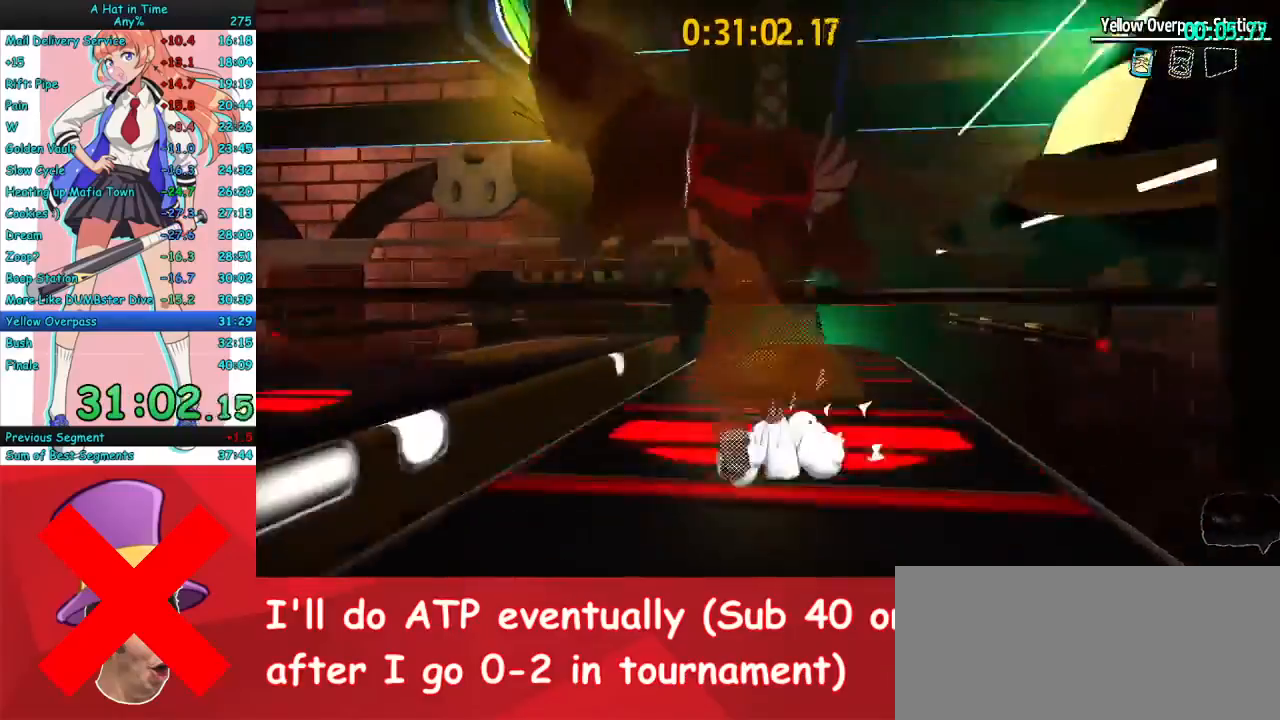
{"keys": ["w"], "mouse": [], "events": [[67, "space", "up"], [167, "space", "down"], [367, "space", "up"]]}
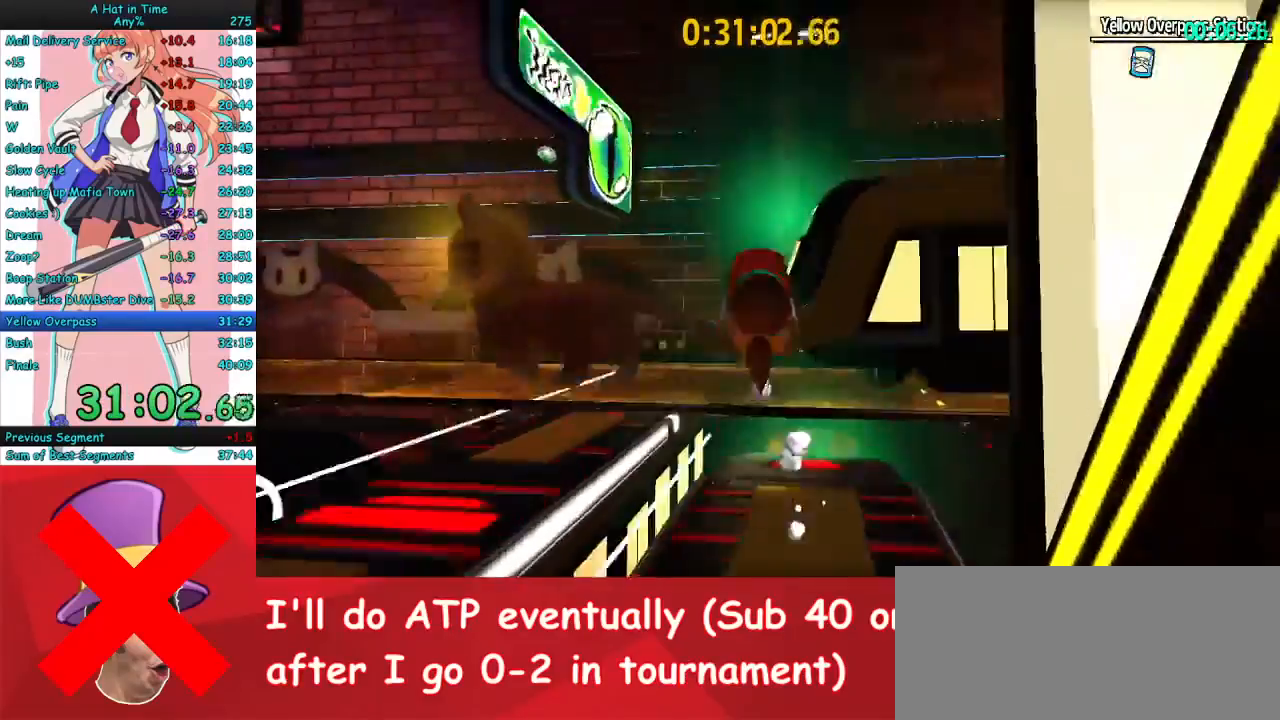
{"keys": ["w"], "mouse": [], "events": [[67, "mouse_mb4", "down"], [267, "mouse_mb4", "up"]]}
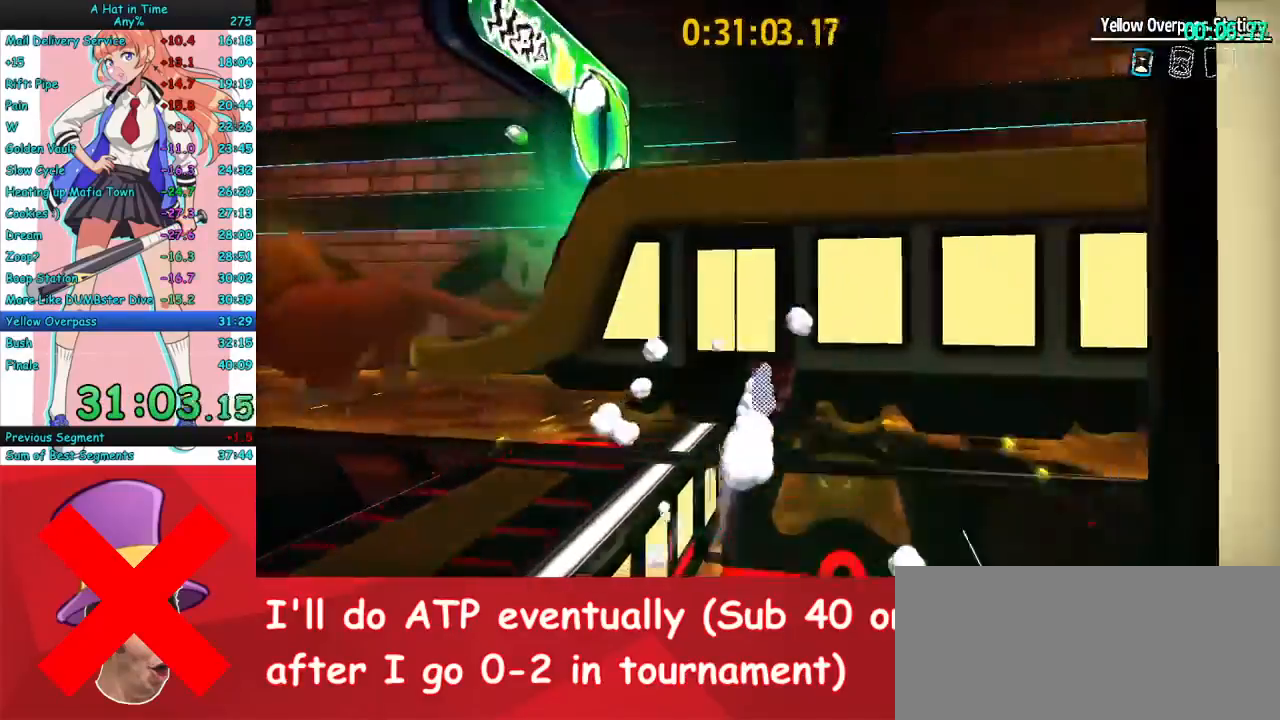
{"keys": ["w"], "mouse": [], "events": [[133, "mouse_mb4", "down"], [300, "mouse_mb4", "up"]]}
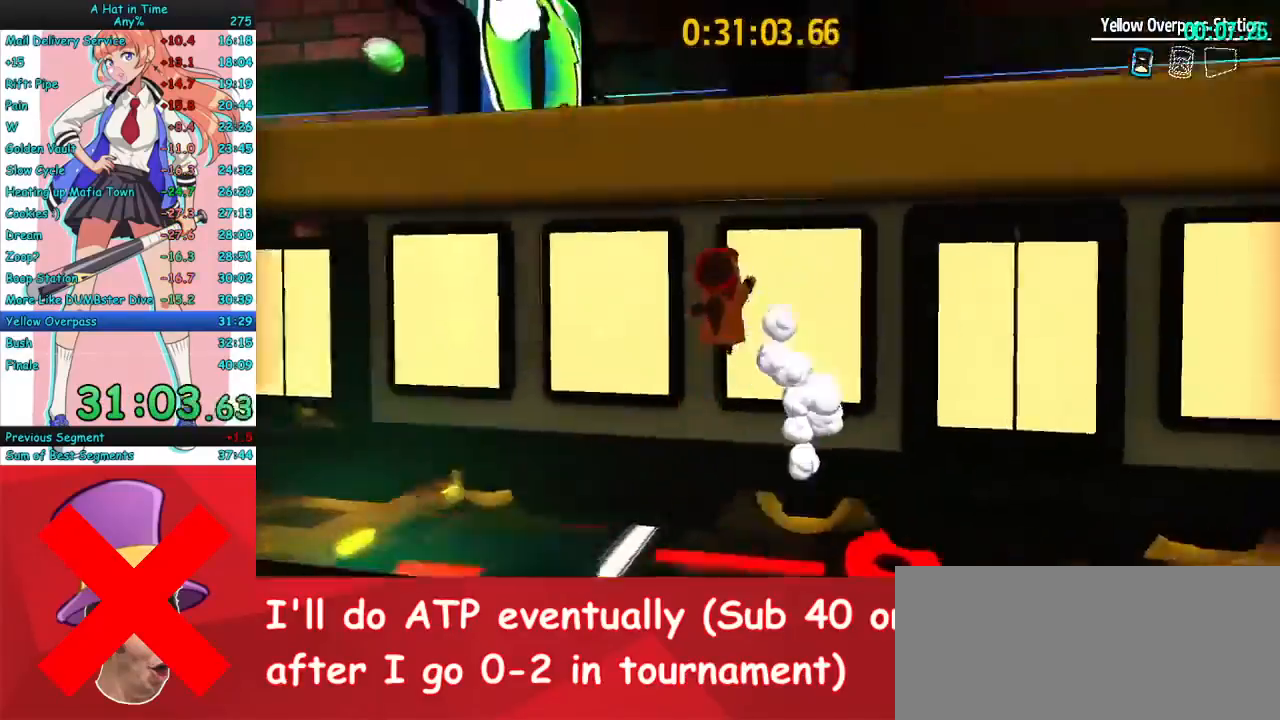
{"keys": ["w"], "mouse": [], "events": [[267, "w", "up"], [433, "w", "down"]]}
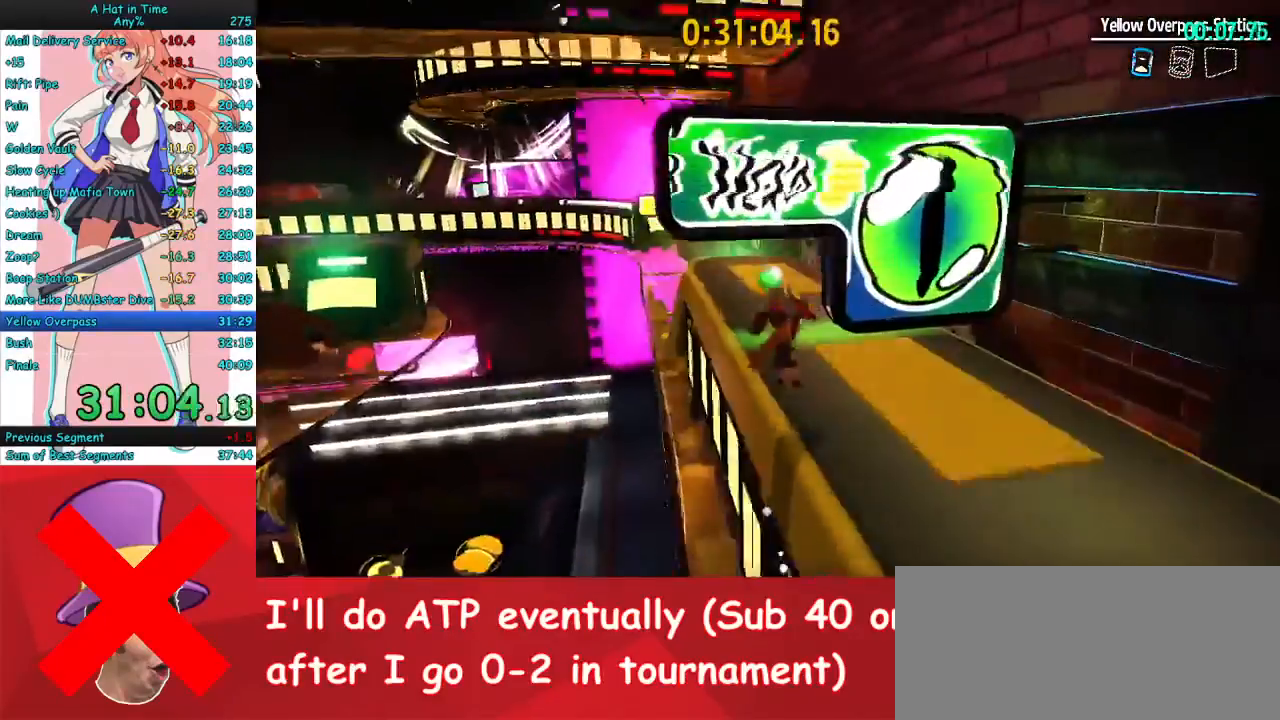
{"keys": ["d", "w"], "mouse": ["right"], "events": [[167, "d", "down"], [233, "mouse_right", "down"], [267, "d", "up"], [433, "d", "down"]]}
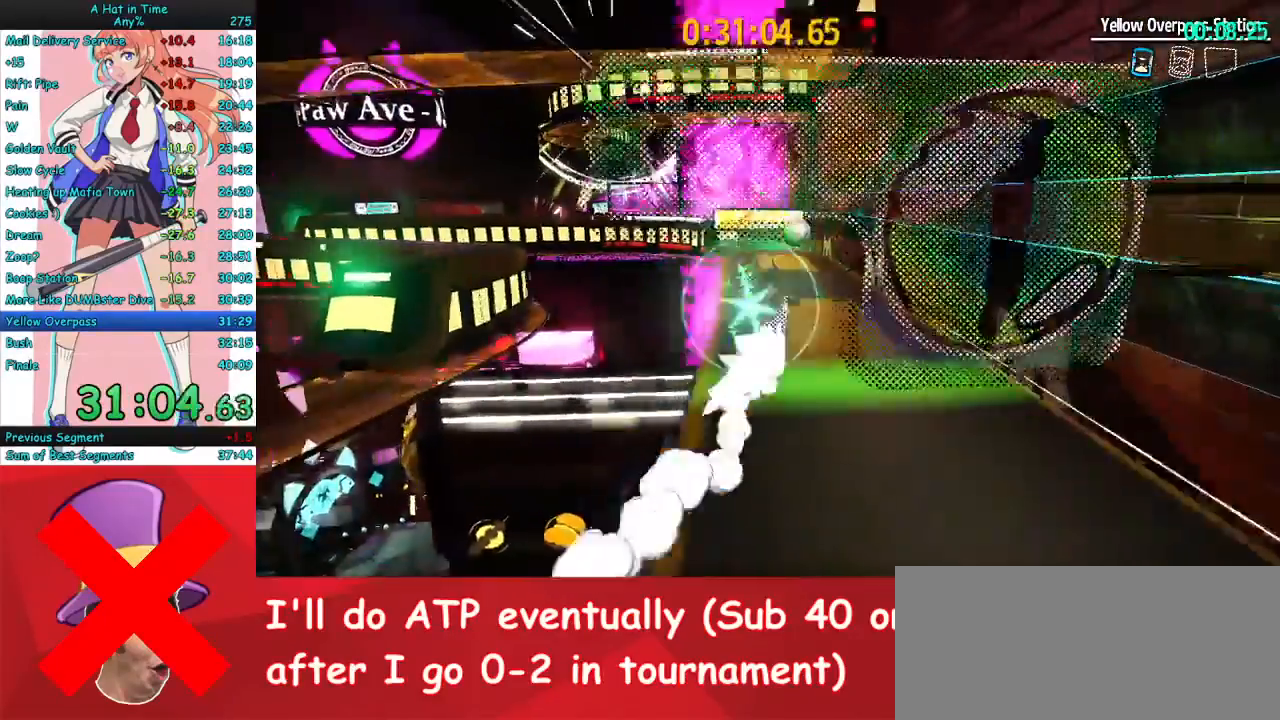
{"keys": ["w"], "mouse": [], "events": [[133, "d", "up"], [133, "mouse_right", "up"]]}
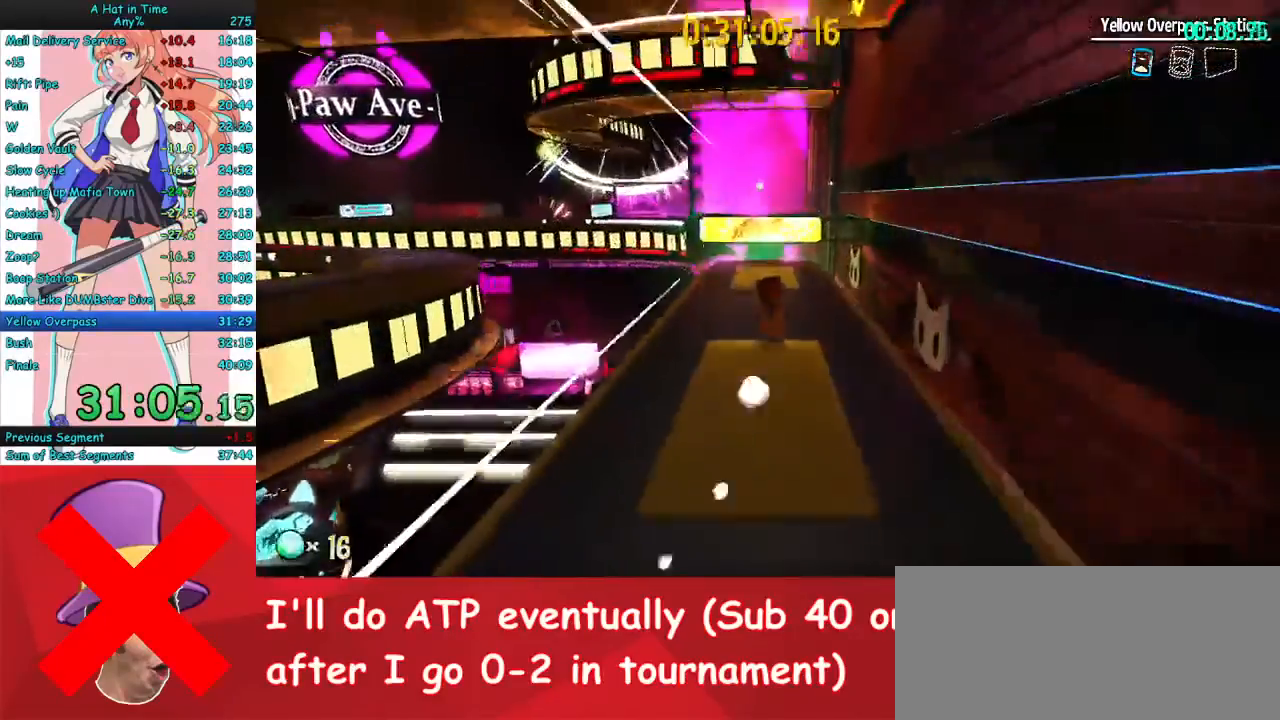
{"keys": ["space", "w"], "mouse": [], "events": [[67, "space", "down"], [333, "space", "up"], [433, "space", "down"]]}
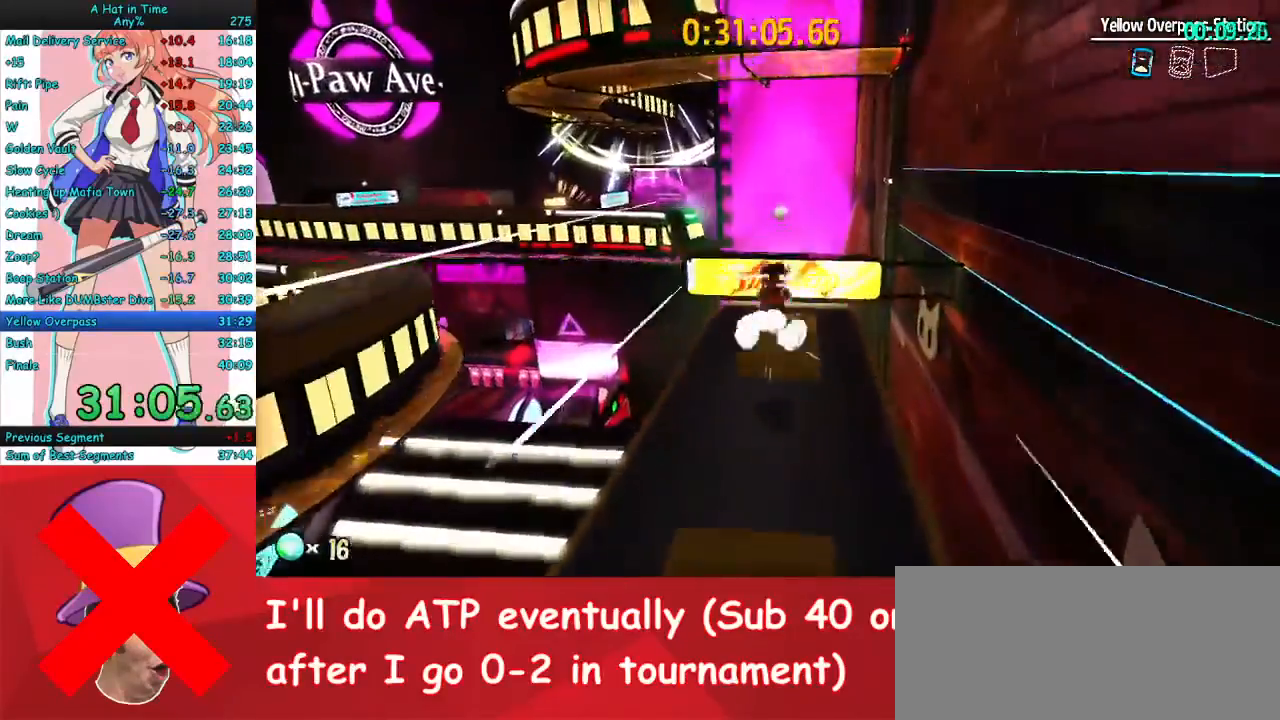
{"keys": [], "mouse": [], "events": [[133, "space", "up"], [167, "w", "up"], [300, "s", "down"], [467, "s", "up"]]}
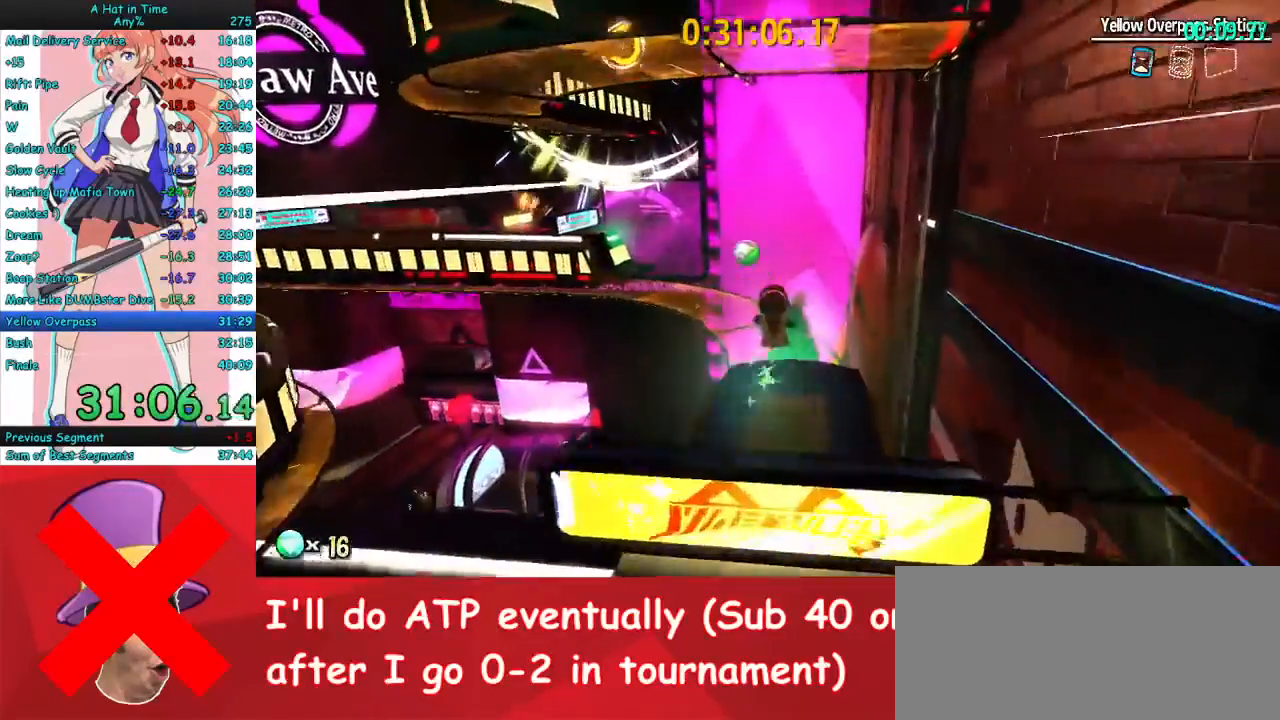
{"keys": [], "mouse": [], "events": [[133, "d", "down"], [233, "d", "up"], [367, "w", "down"], [500, "w", "up"]]}
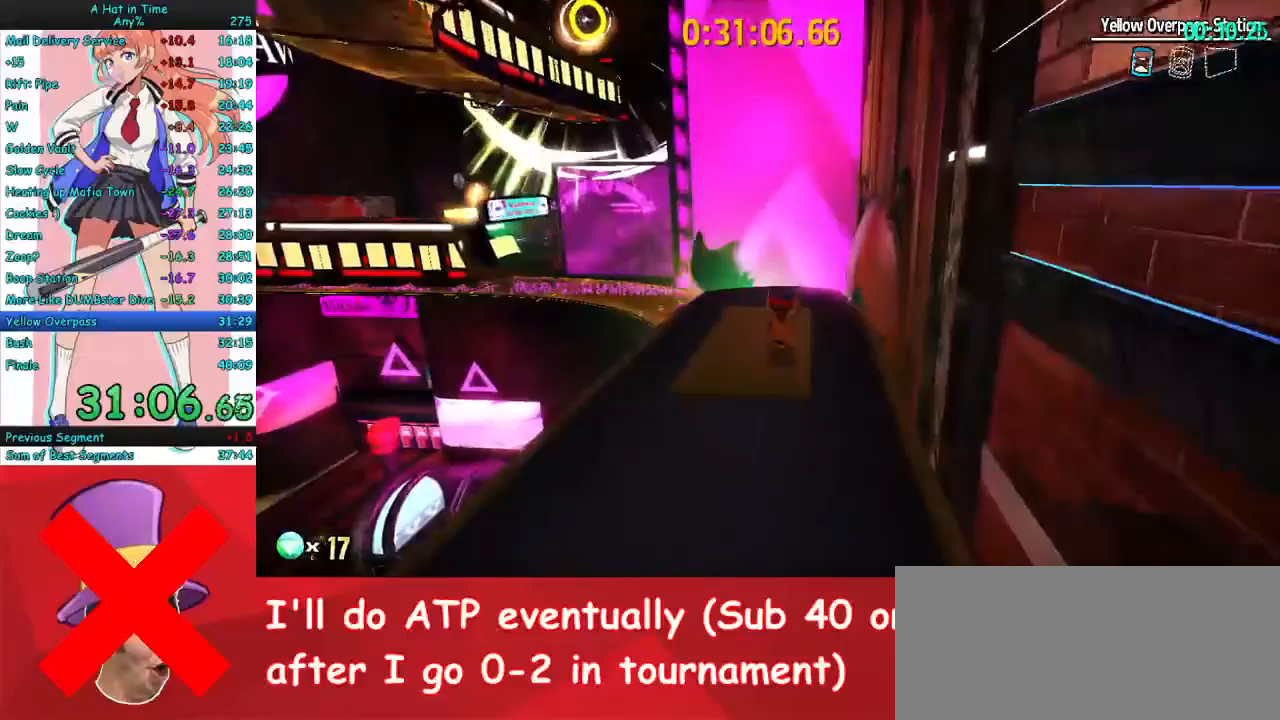
{"keys": ["w"], "mouse": [], "events": [[167, "w", "down"]]}
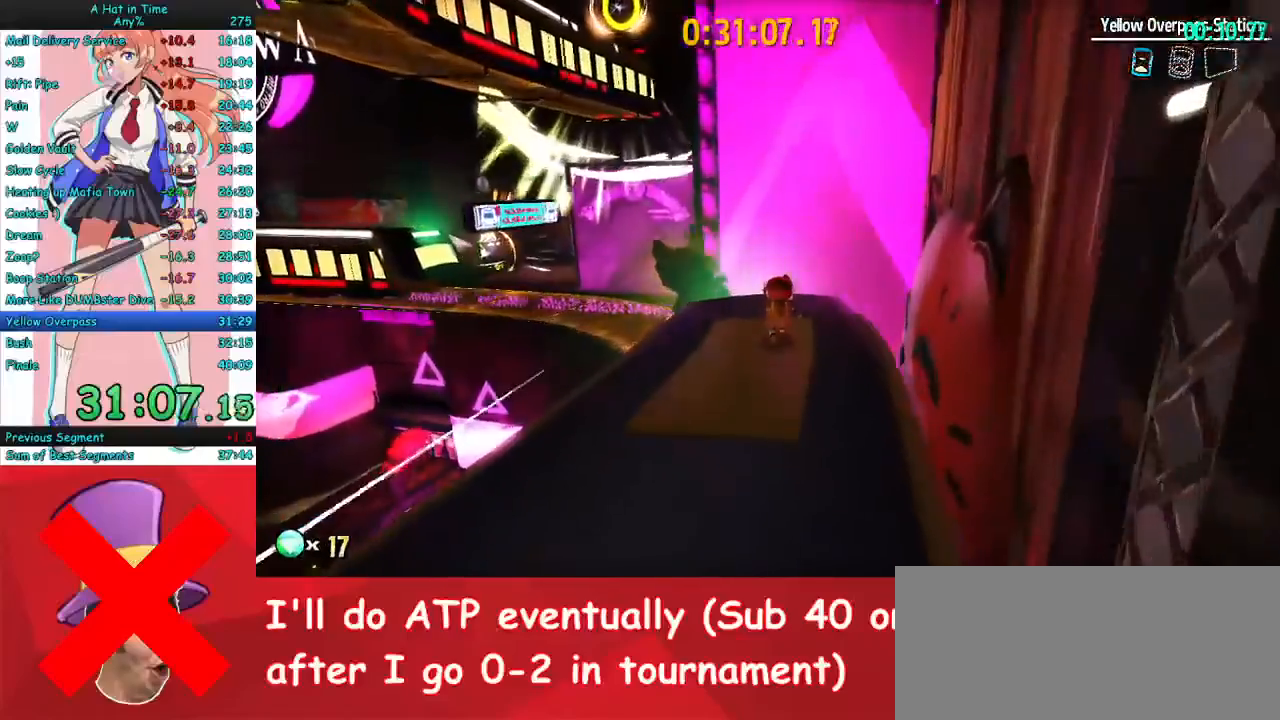
{"keys": ["space", "w"], "mouse": [], "events": [[400, "space", "down"]]}
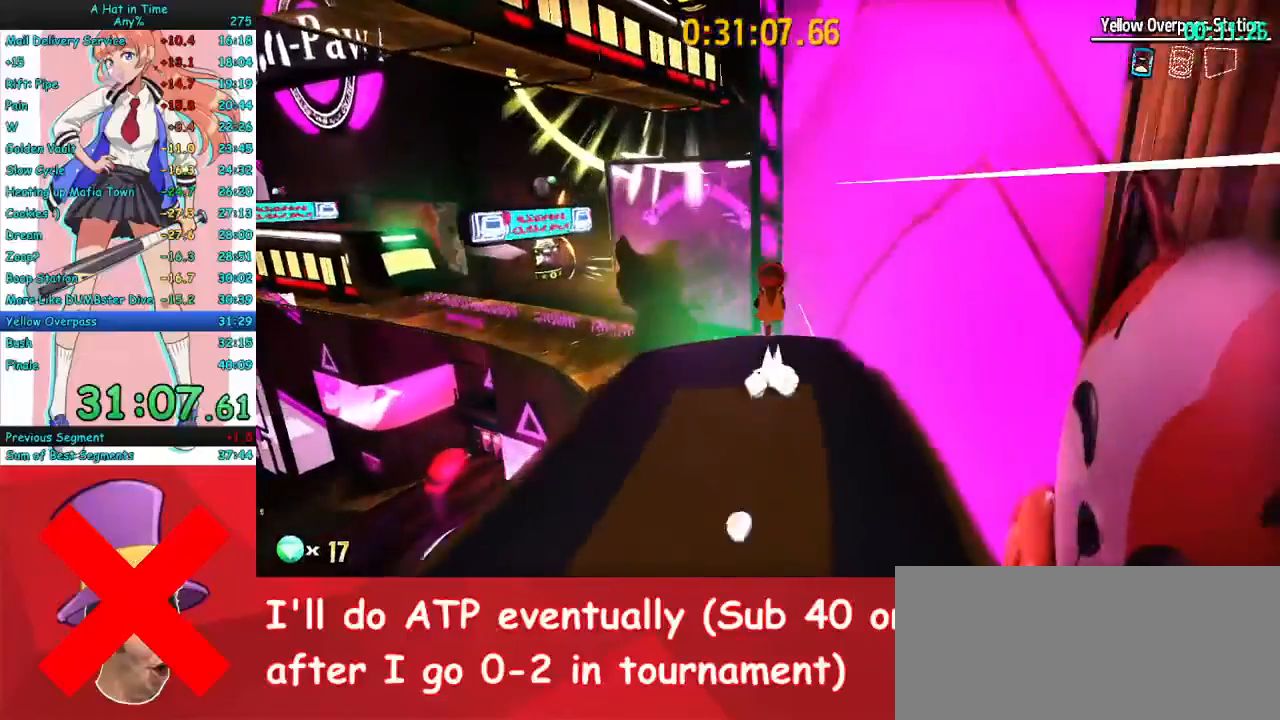
{"keys": ["w"], "mouse": [], "events": [[233, "a", "down"], [267, "space", "up"], [367, "a", "up"]]}